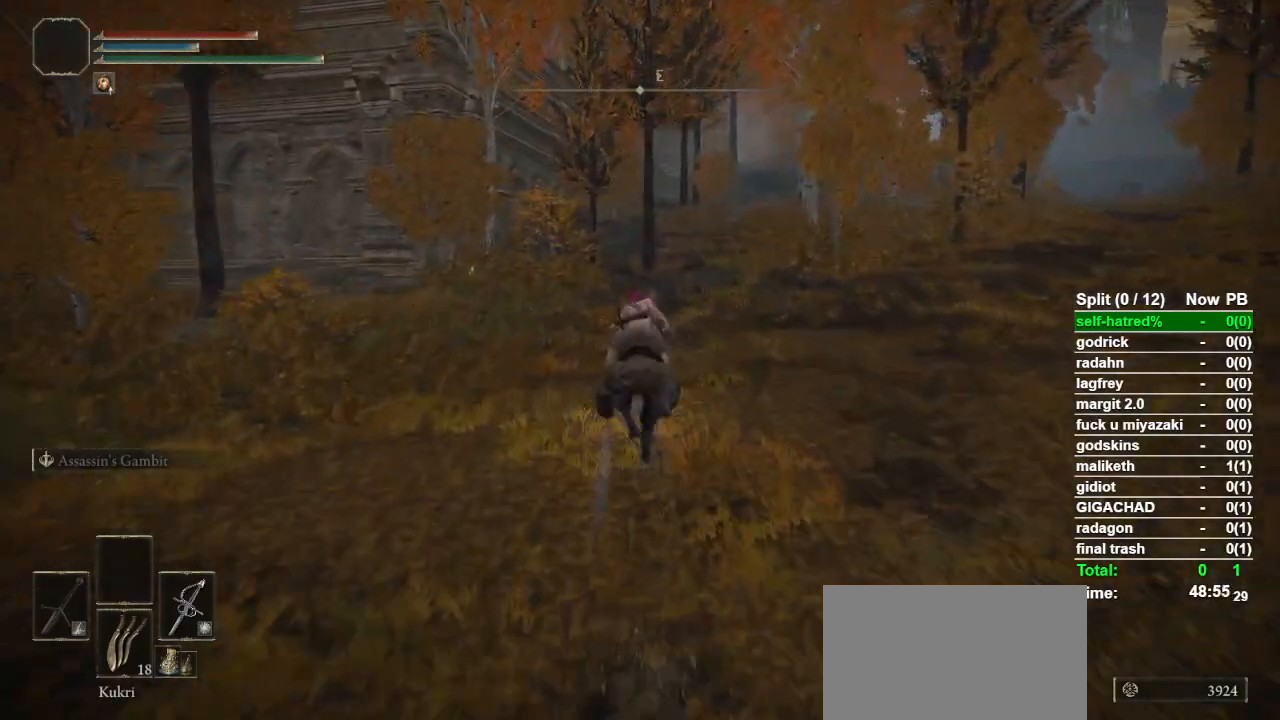
Gameplay with a controller (PlayStation layout); each line is a JSON object with the inputs held at the frame after it. "button_events" lists button changes between this image and that frame as [ms after this image, input, new state], when the widget could be followed in between (sticks are given only as held states). Not read: L3 R3.
{"buttons": [], "left_stick": "up", "right_stick": "center", "button_events": []}
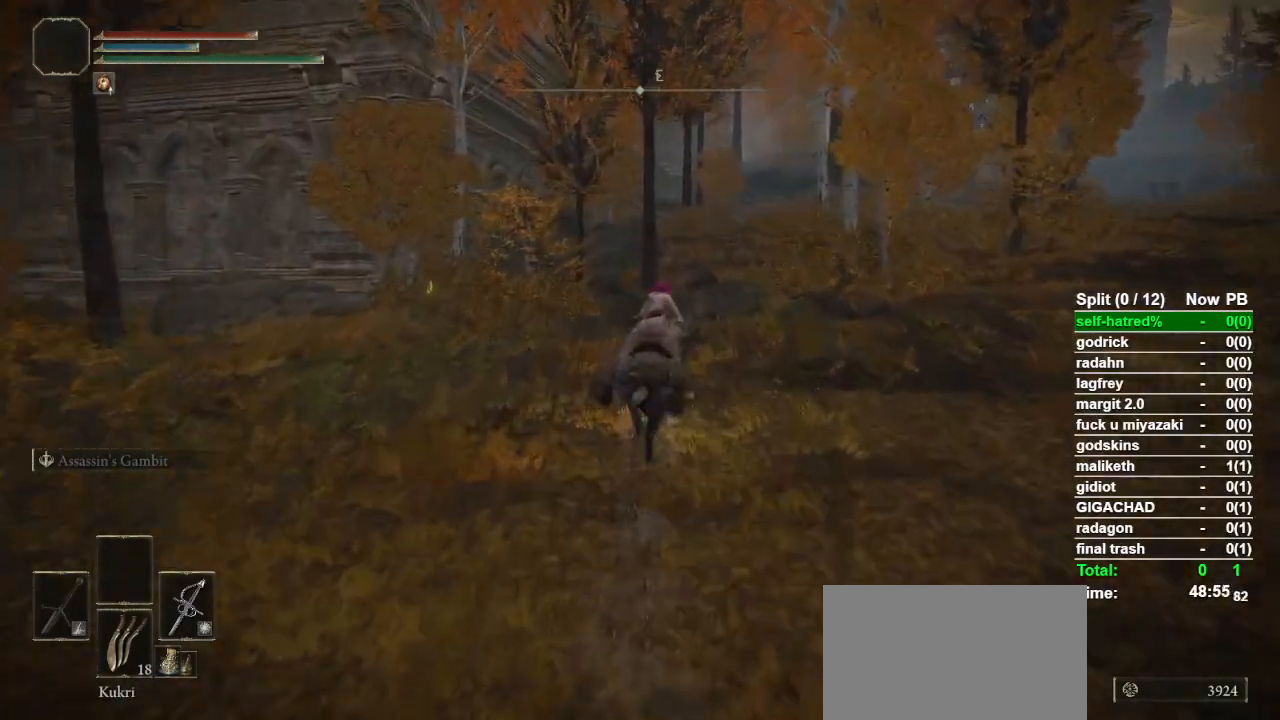
{"buttons": [], "left_stick": "up", "right_stick": "center", "button_events": []}
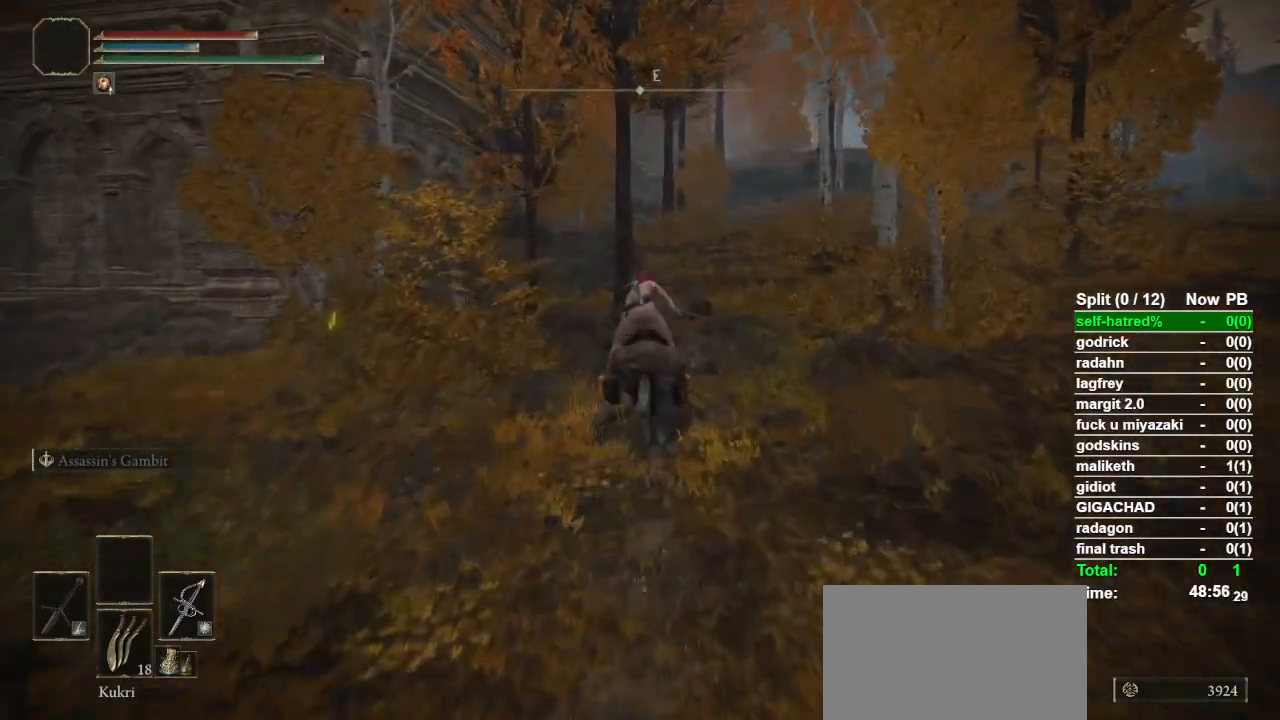
{"buttons": [], "left_stick": "up", "right_stick": "center", "button_events": []}
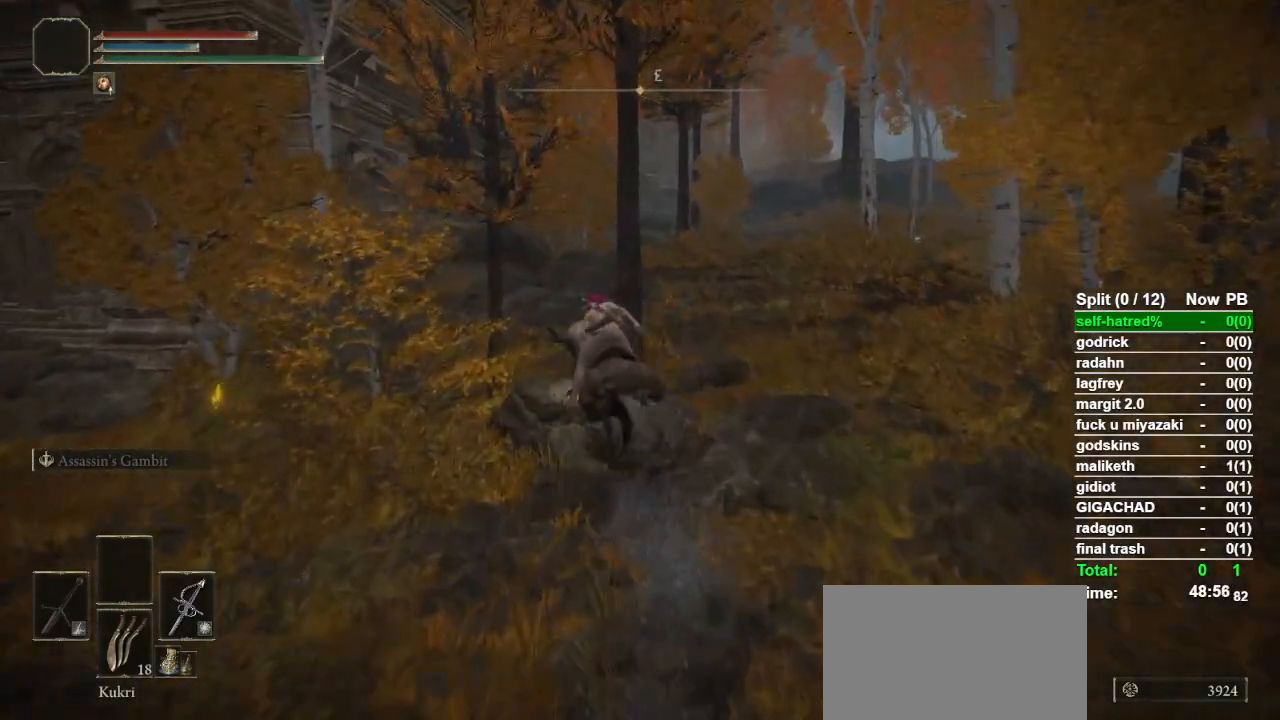
{"buttons": [], "left_stick": "up", "right_stick": "right", "button_events": []}
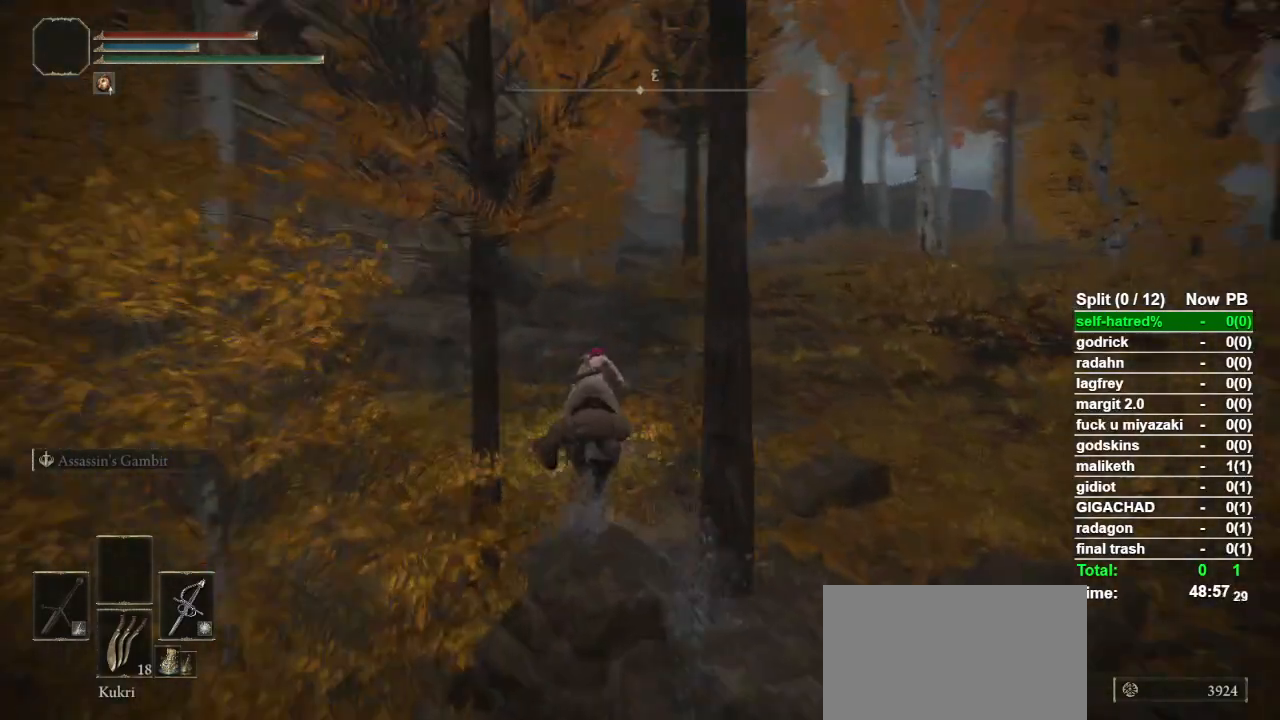
{"buttons": [], "left_stick": "up", "right_stick": "center", "button_events": [[300, "CIRCLE", "down"], [367, "CIRCLE", "up"]]}
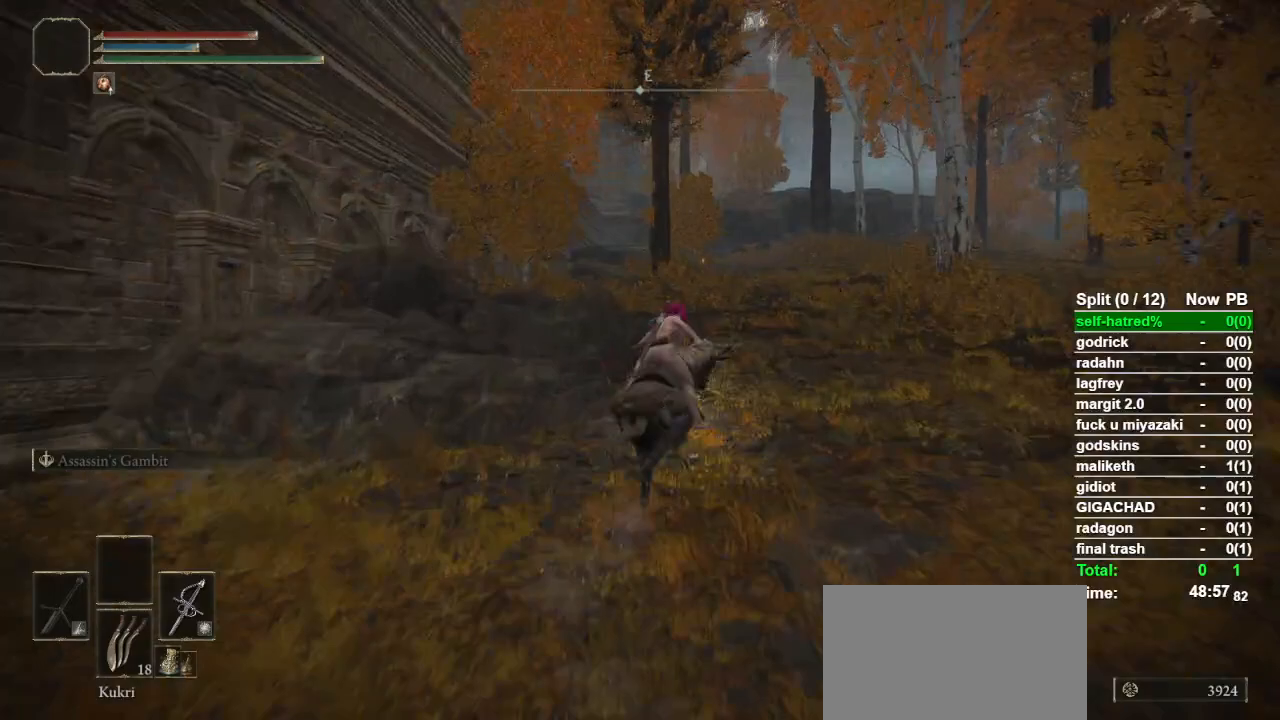
{"buttons": [], "left_stick": "up", "right_stick": "center", "button_events": []}
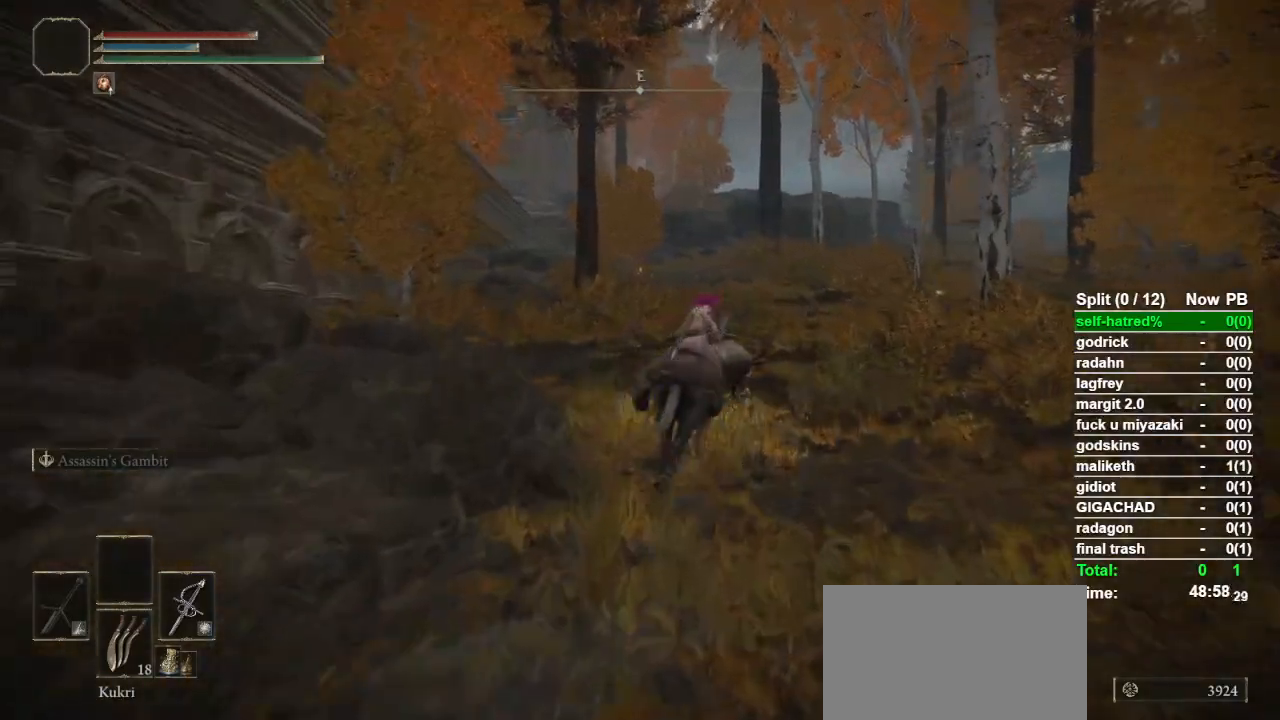
{"buttons": [], "left_stick": "up", "right_stick": "center", "button_events": []}
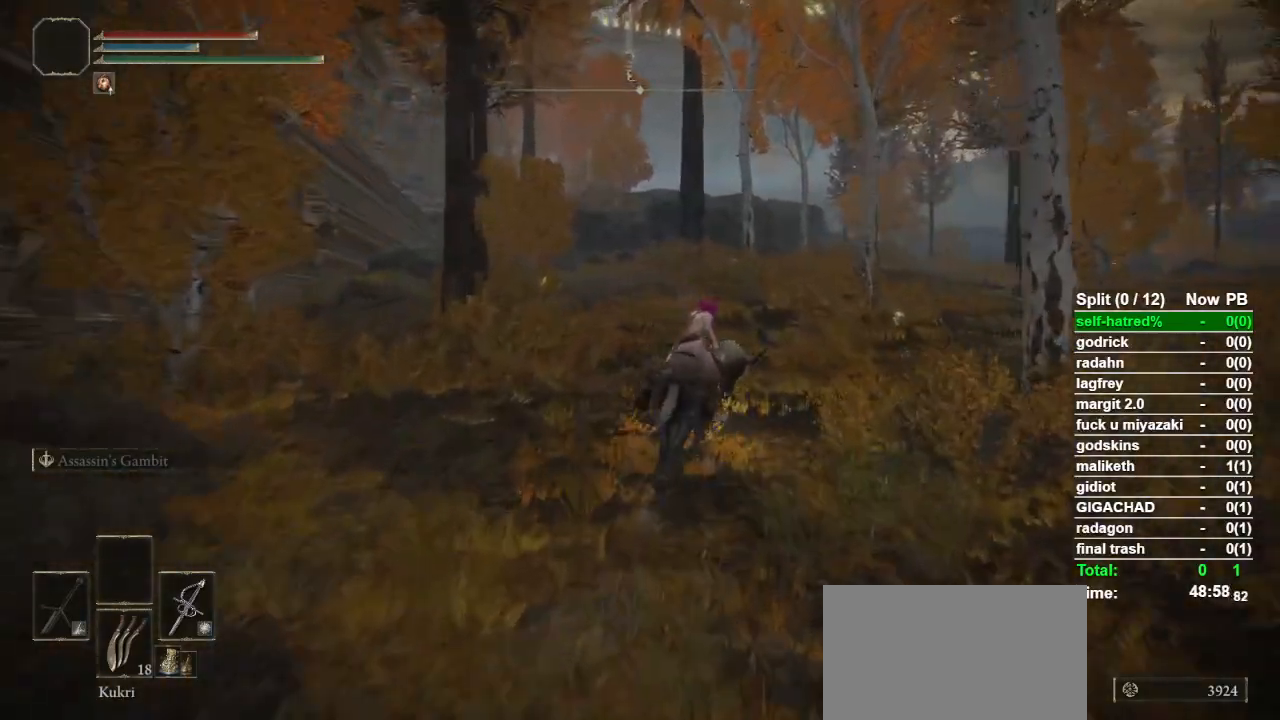
{"buttons": [], "left_stick": "up", "right_stick": "center", "button_events": []}
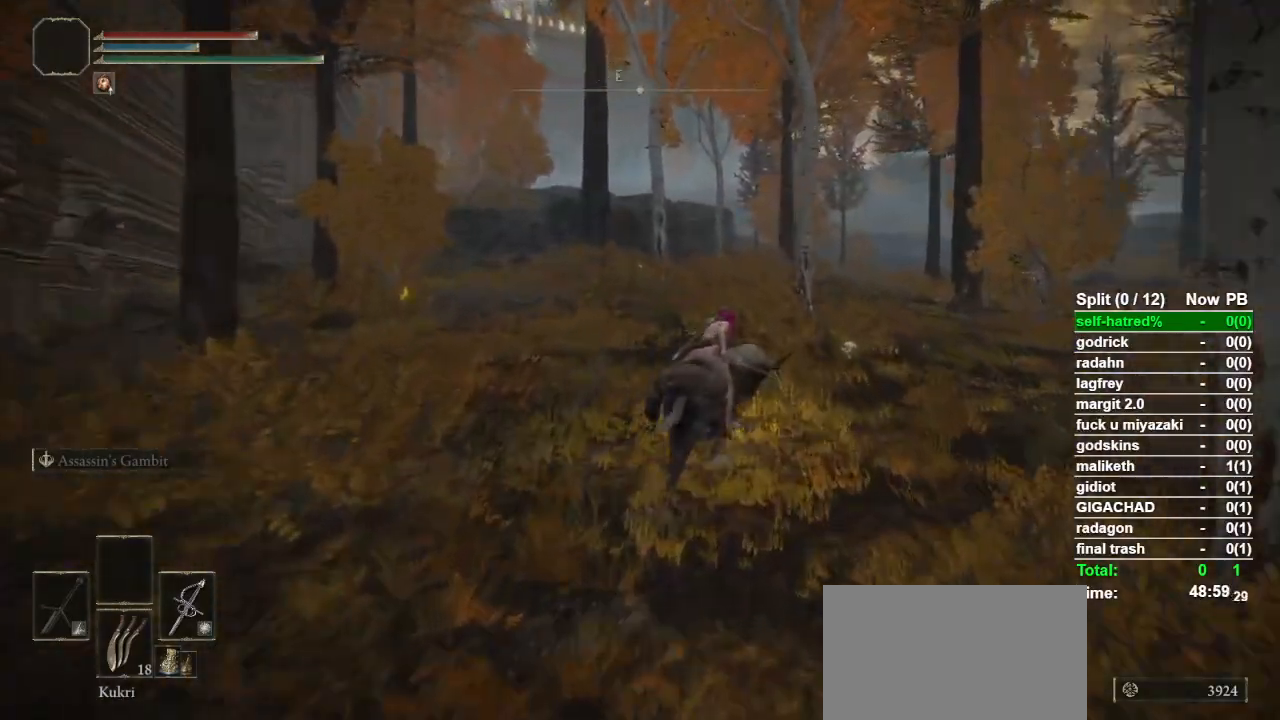
{"buttons": ["TRIANGLE"], "left_stick": "up", "right_stick": "center", "button_events": [[333, "TRIANGLE", "down"], [400, "TRIANGLE", "up"], [500, "TRIANGLE", "down"]]}
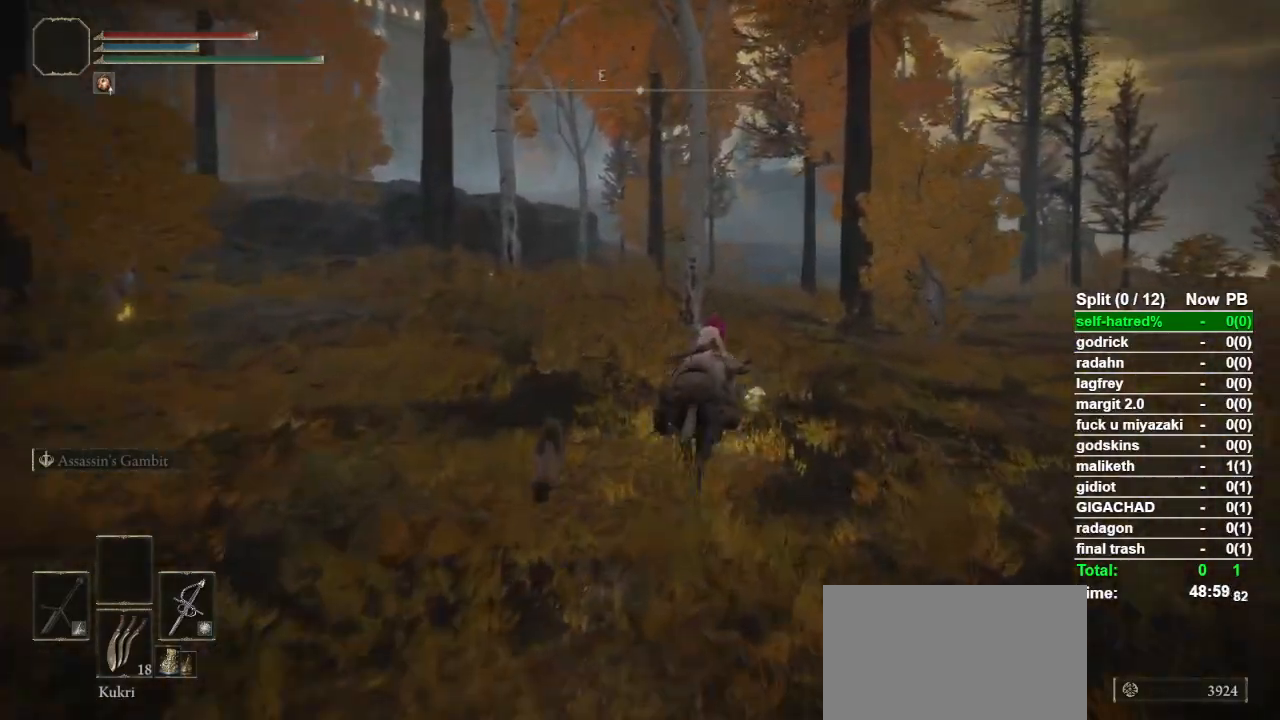
{"buttons": [], "left_stick": "up-left", "right_stick": "center", "button_events": [[100, "TRIANGLE", "up"], [167, "TRIANGLE", "down"], [267, "TRIANGLE", "up"], [333, "TRIANGLE", "down"], [467, "TRIANGLE", "up"]]}
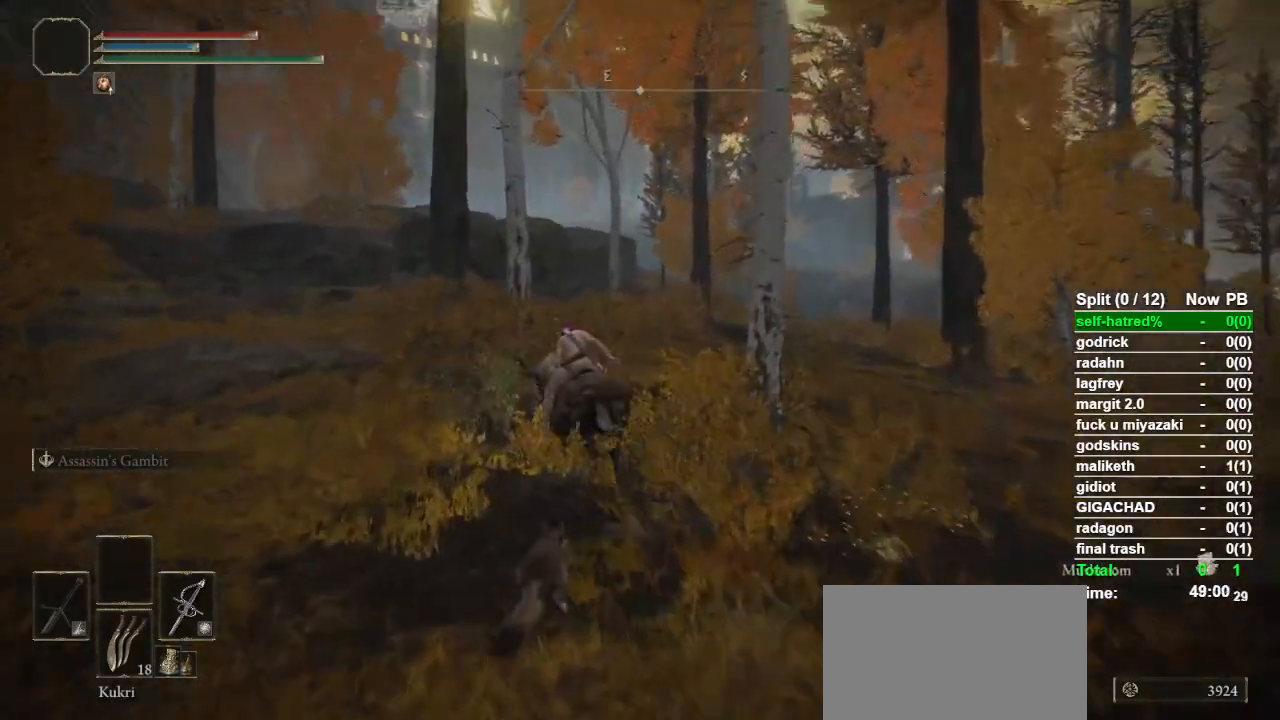
{"buttons": [], "left_stick": "up", "right_stick": "center", "button_events": [[233, "CIRCLE", "down"], [367, "CIRCLE", "up"]]}
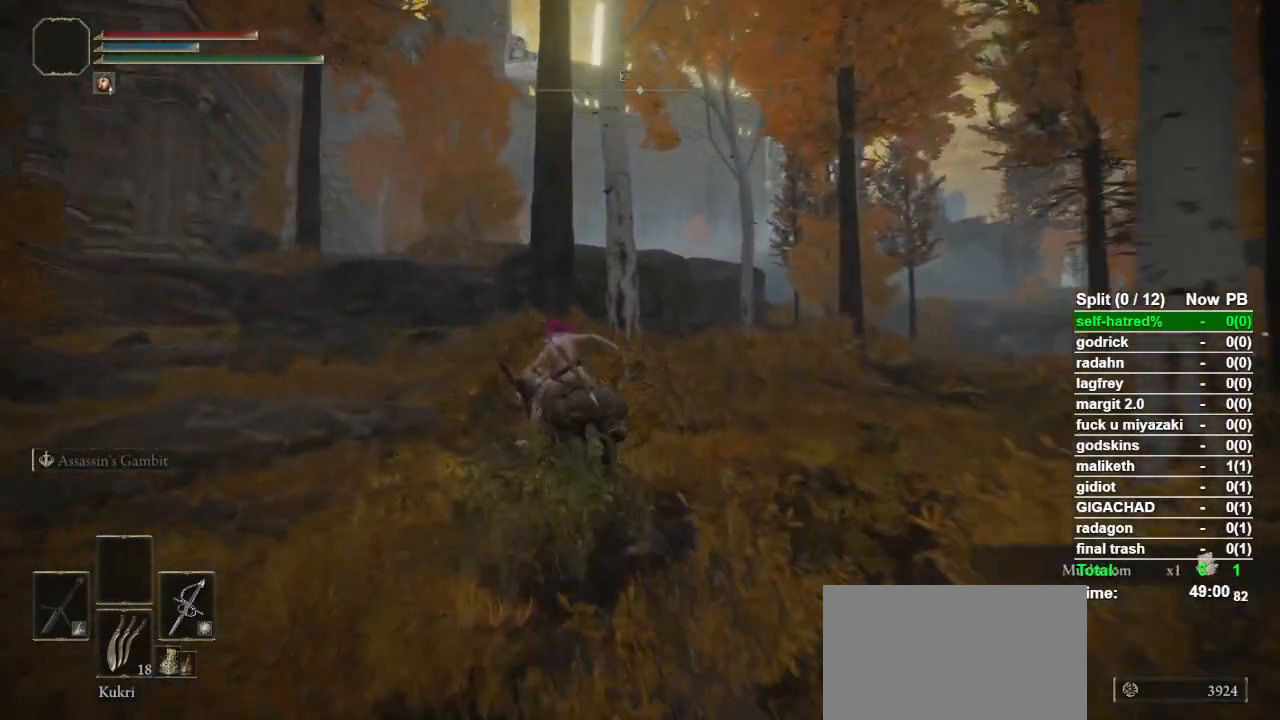
{"buttons": [], "left_stick": "up", "right_stick": "center", "button_events": []}
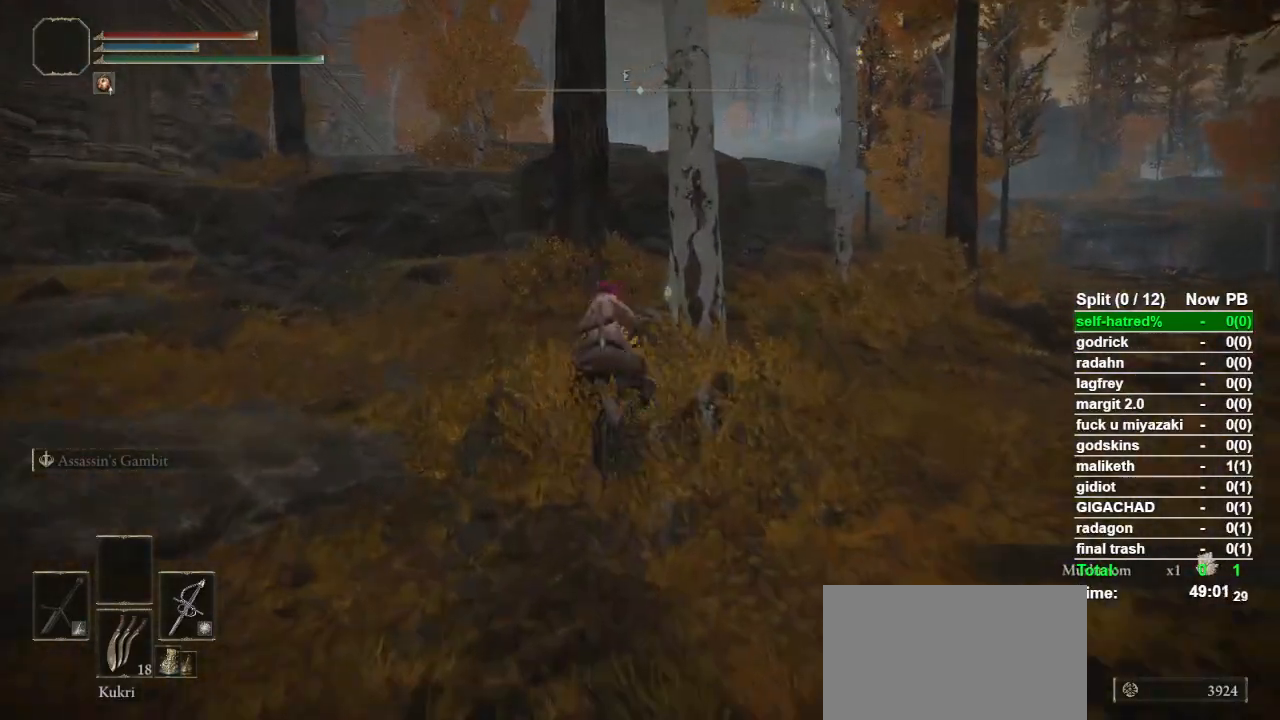
{"buttons": [], "left_stick": "up", "right_stick": "center", "button_events": [[200, "TRIANGLE", "down"], [333, "TRIANGLE", "up"], [433, "TRIANGLE", "down"], [500, "TRIANGLE", "up"]]}
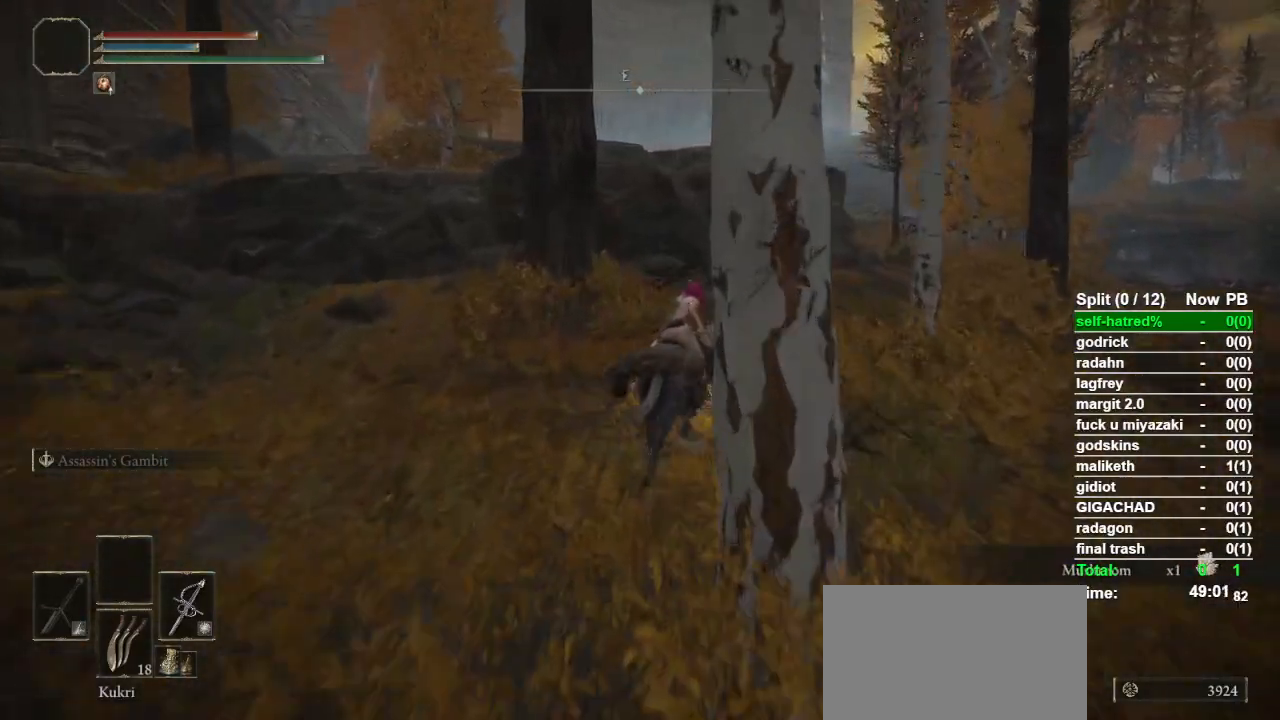
{"buttons": [], "left_stick": "up-left", "right_stick": "center", "button_events": [[100, "TRIANGLE", "down"], [167, "TRIANGLE", "up"], [233, "TRIANGLE", "down"], [333, "TRIANGLE", "up"]]}
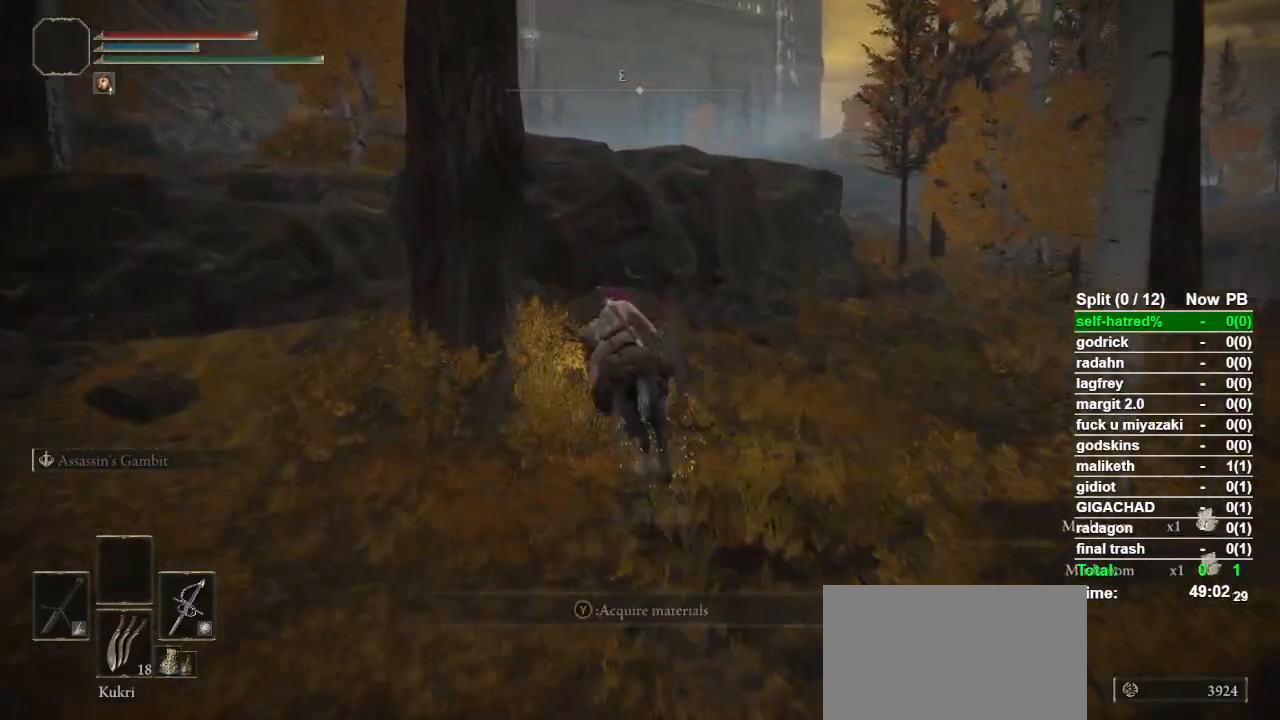
{"buttons": [], "left_stick": "up-left", "right_stick": "center", "button_events": [[200, "CROSS", "down"], [433, "CROSS", "up"]]}
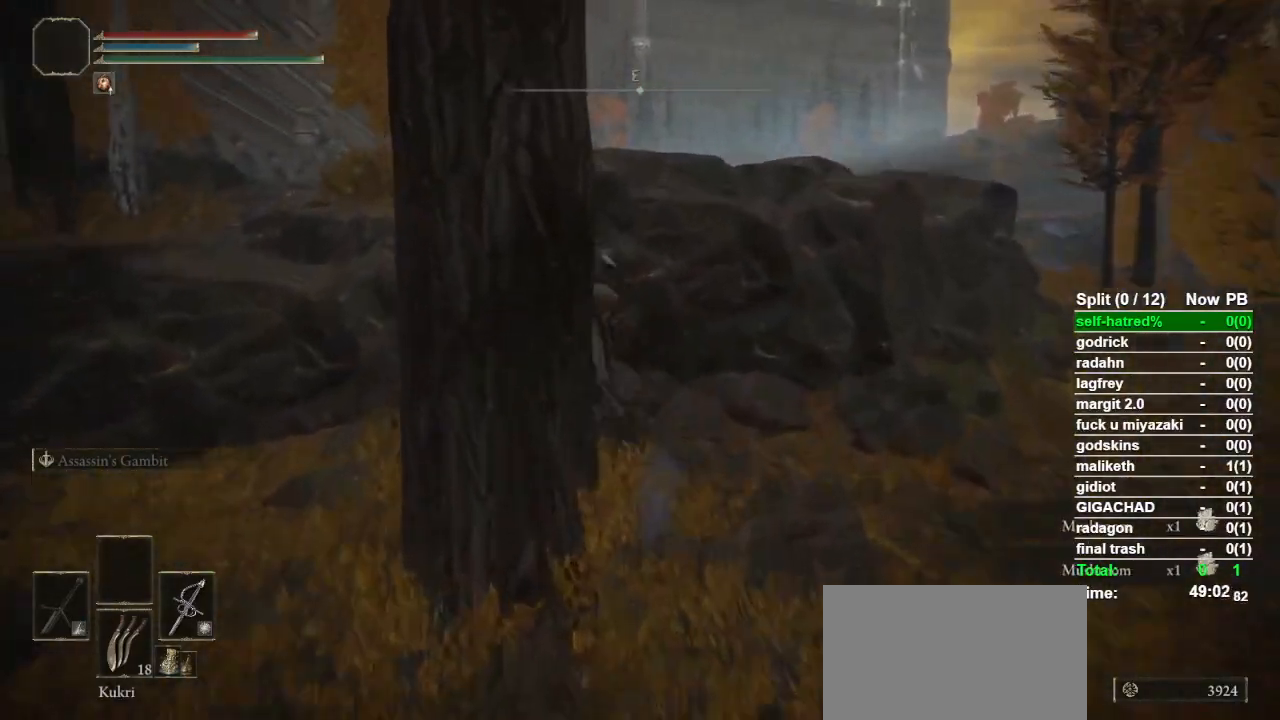
{"buttons": [], "left_stick": "up-left", "right_stick": "down-right", "button_events": [[167, "CROSS", "down"], [233, "CROSS", "up"]]}
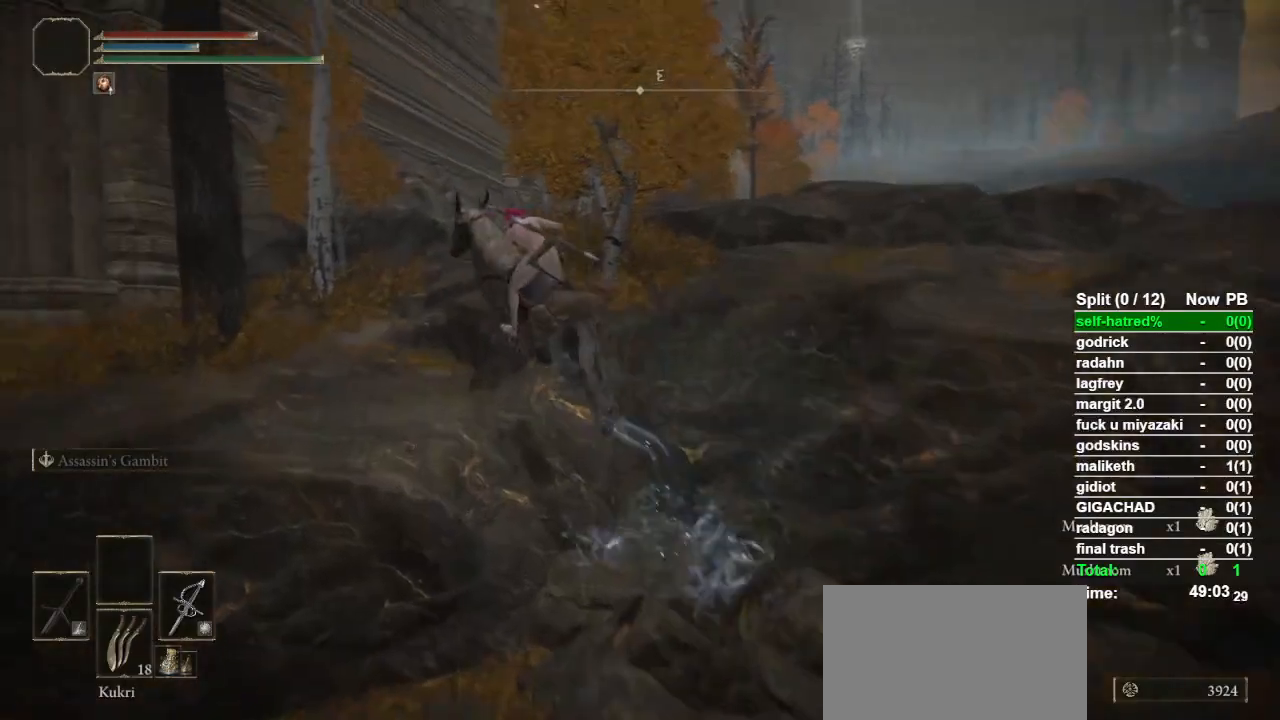
{"buttons": ["CIRCLE"], "left_stick": "up", "right_stick": "center", "button_events": [[300, "CIRCLE", "down"], [400, "CIRCLE", "up"], [467, "CIRCLE", "down"]]}
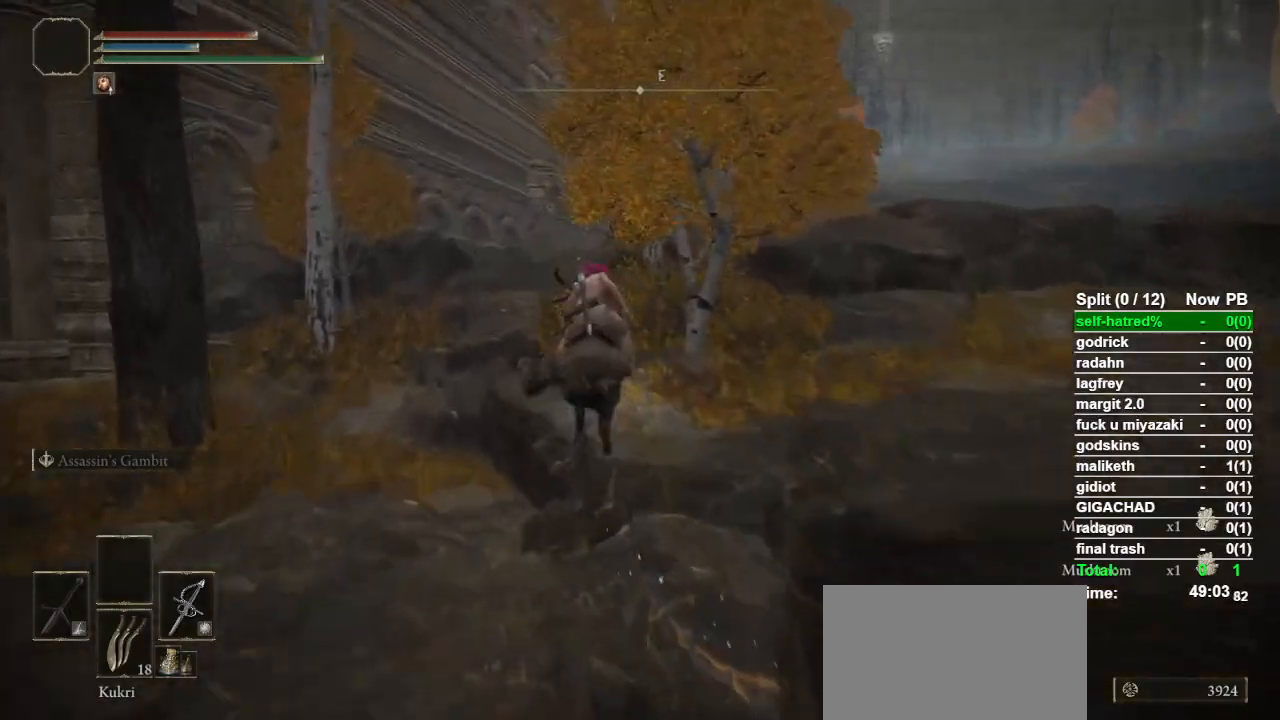
{"buttons": [], "left_stick": "up", "right_stick": "center", "button_events": [[33, "CIRCLE", "up"]]}
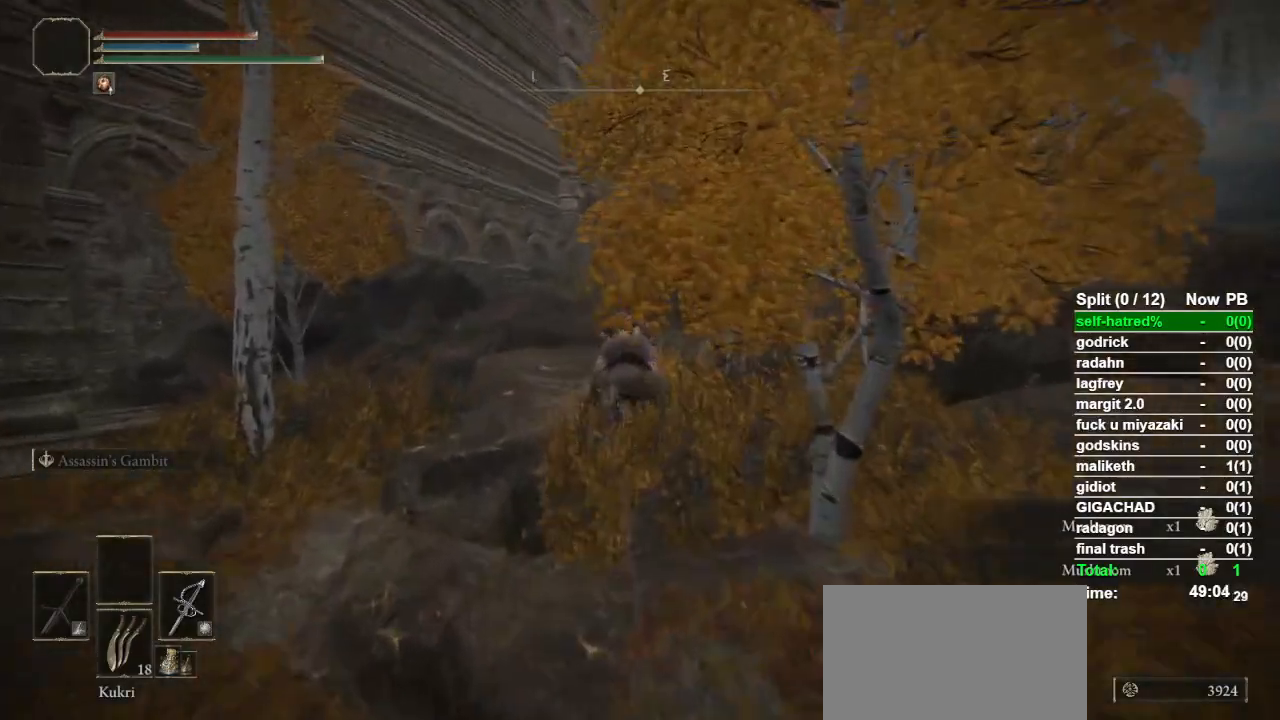
{"buttons": [], "left_stick": "up", "right_stick": "center", "button_events": []}
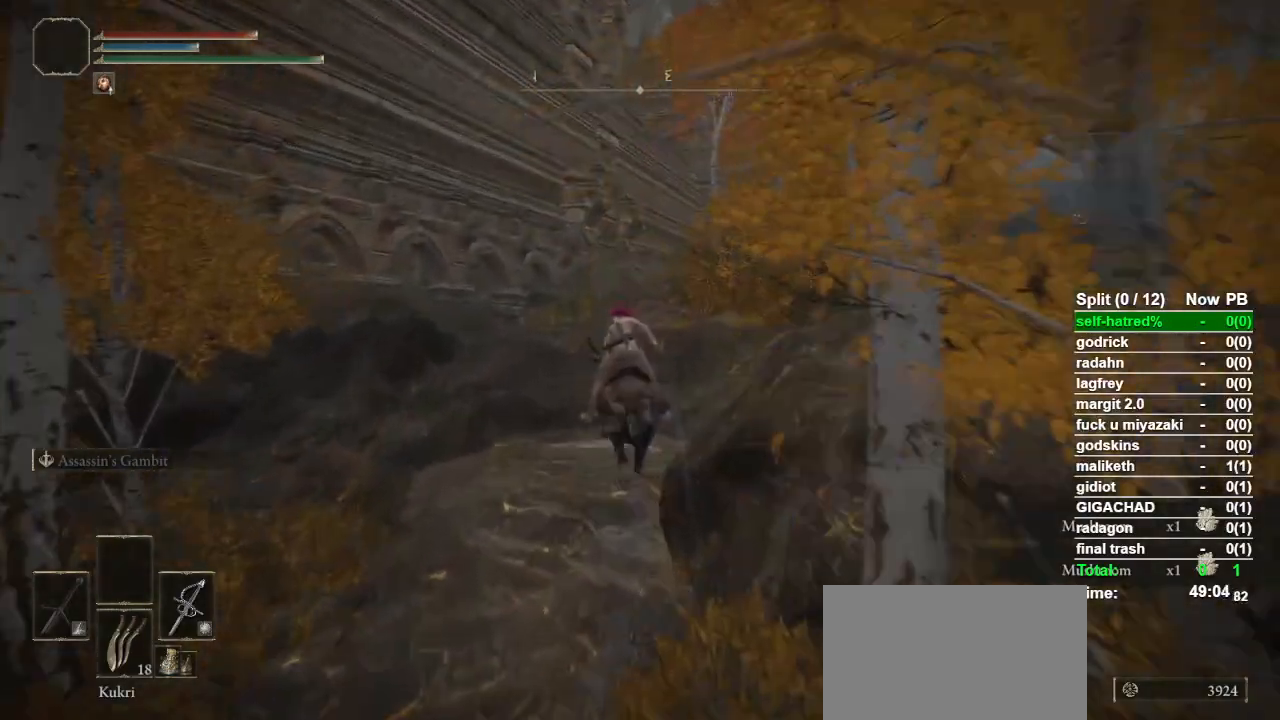
{"buttons": [], "left_stick": "up", "right_stick": "center", "button_events": []}
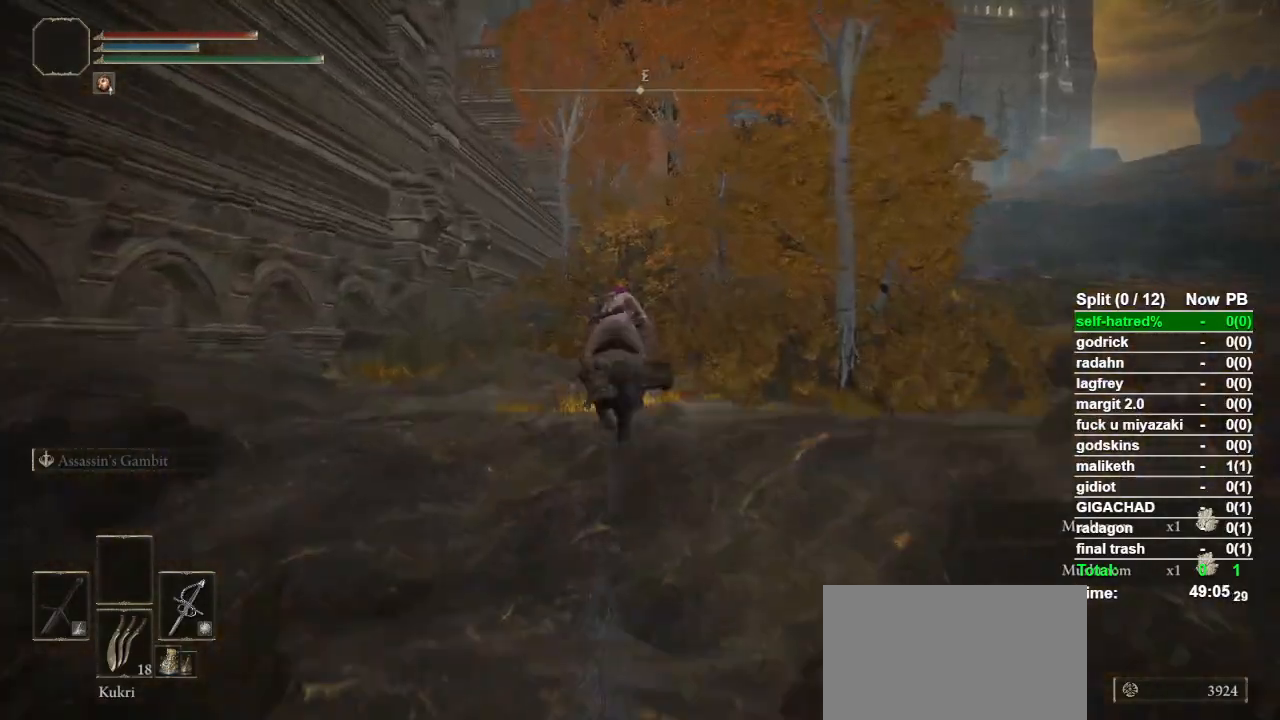
{"buttons": [], "left_stick": "up-right", "right_stick": "center", "button_events": [[233, "CIRCLE", "down"], [333, "CIRCLE", "up"]]}
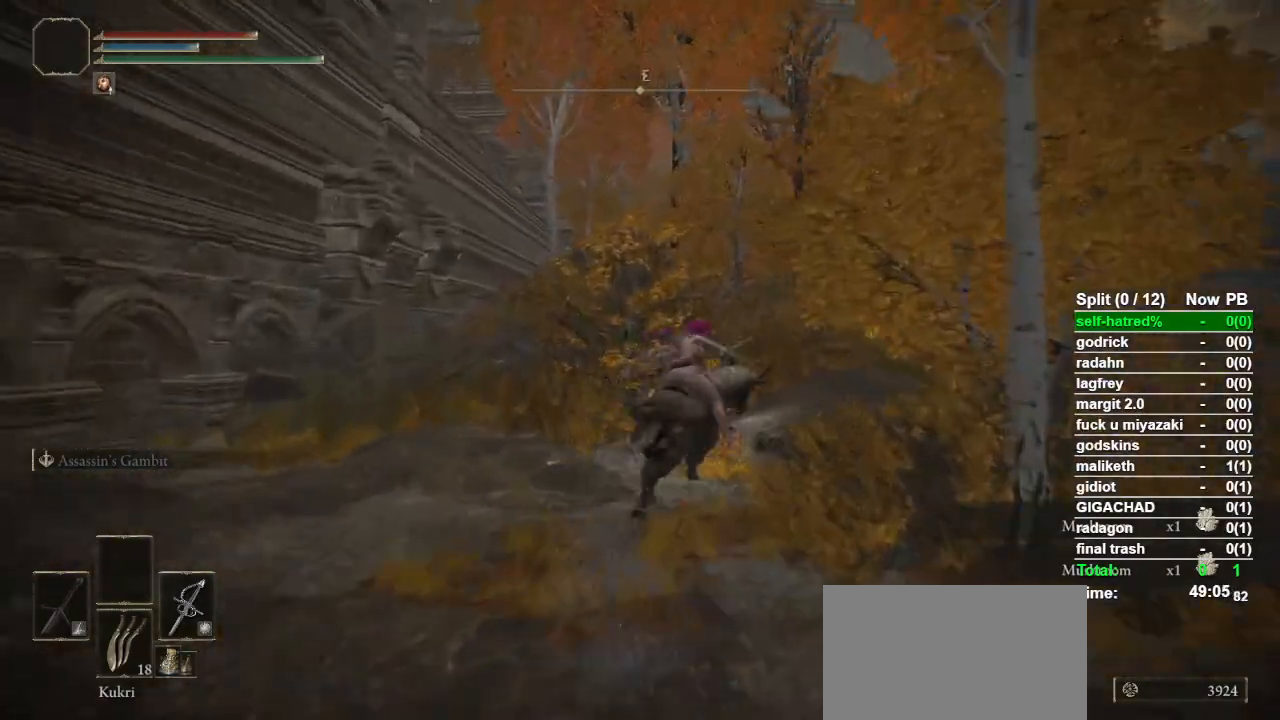
{"buttons": [], "left_stick": "up", "right_stick": "center", "button_events": []}
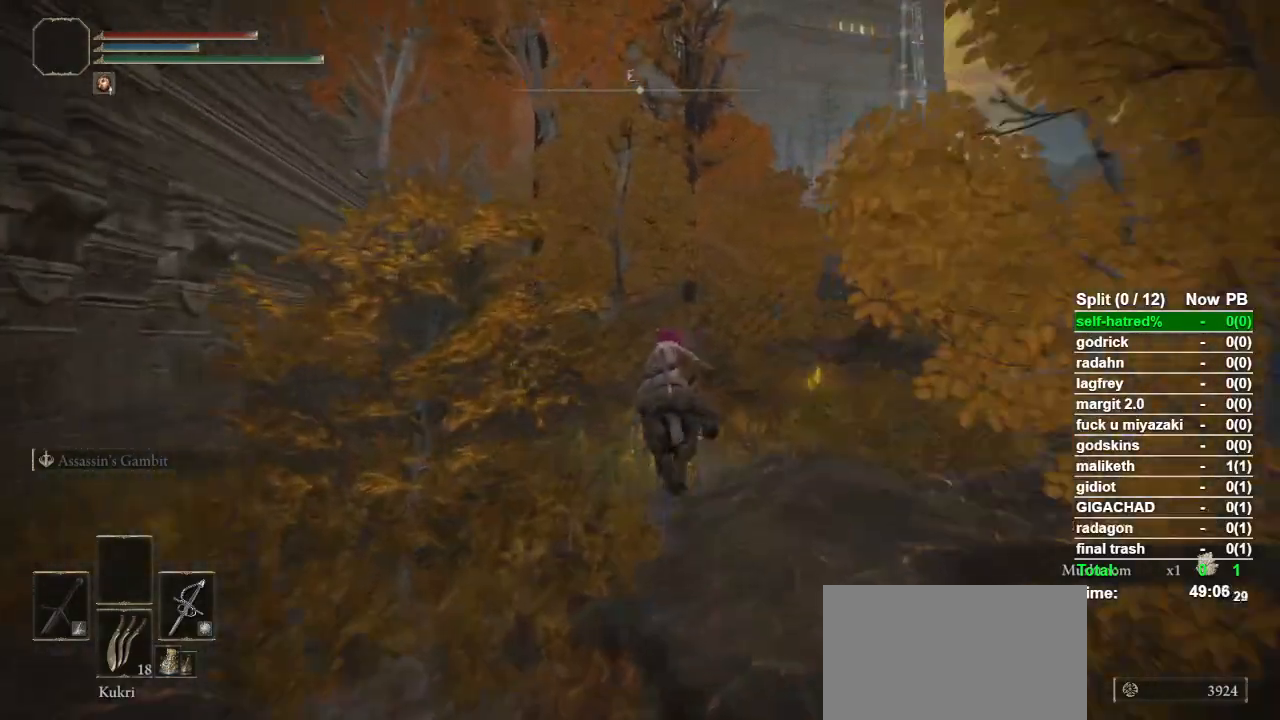
{"buttons": [], "left_stick": "up", "right_stick": "center", "button_events": []}
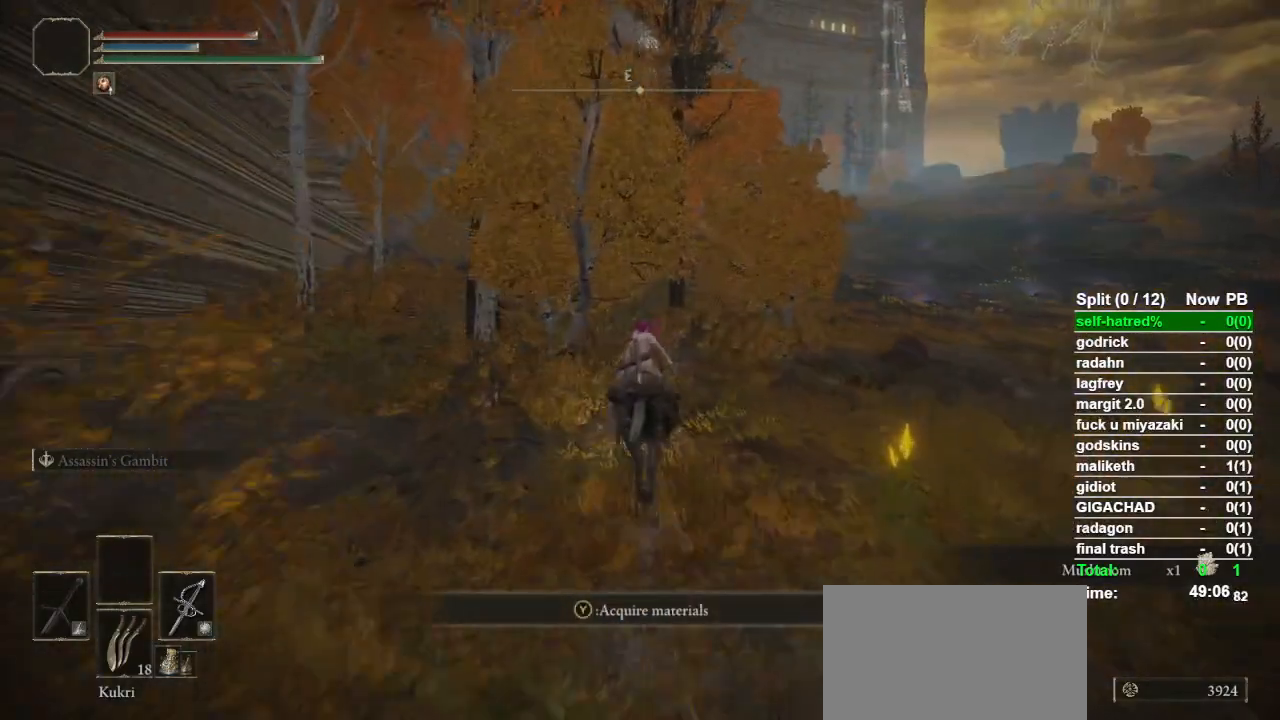
{"buttons": [], "left_stick": "up", "right_stick": "center", "button_events": []}
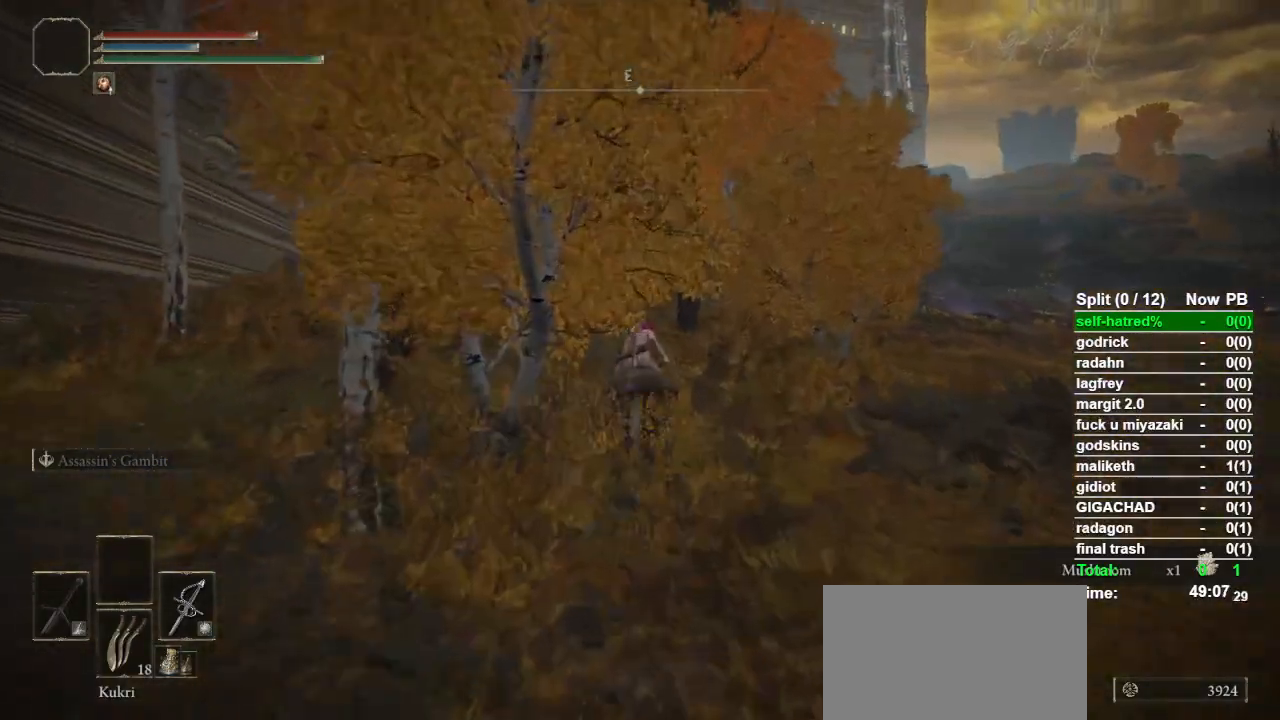
{"buttons": [], "left_stick": "up", "right_stick": "center", "button_events": []}
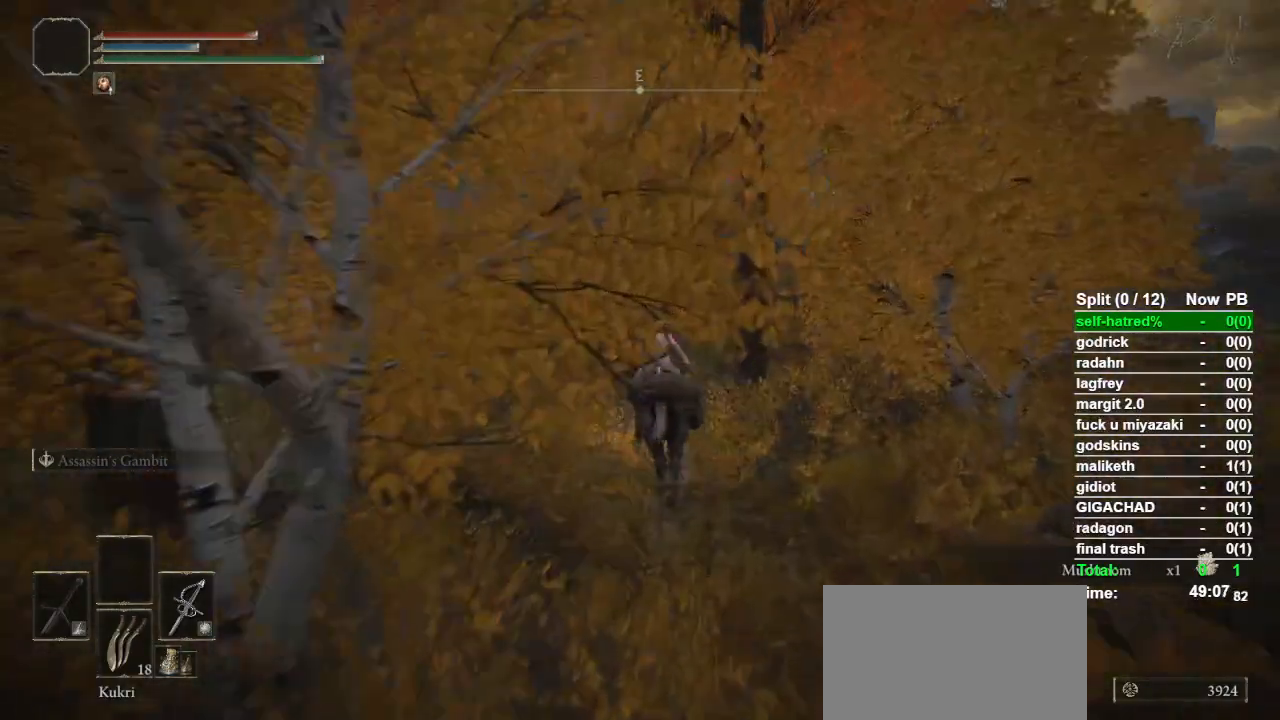
{"buttons": [], "left_stick": "up", "right_stick": "center", "button_events": []}
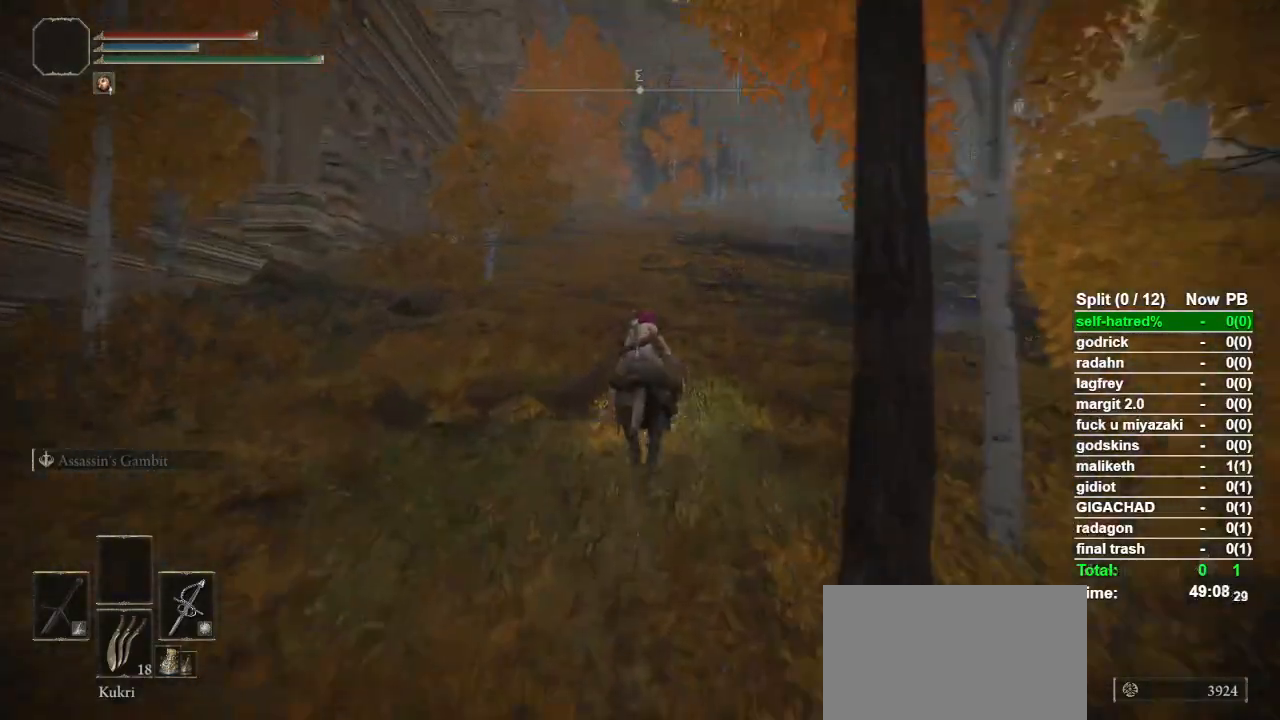
{"buttons": [], "left_stick": "up", "right_stick": "center", "button_events": []}
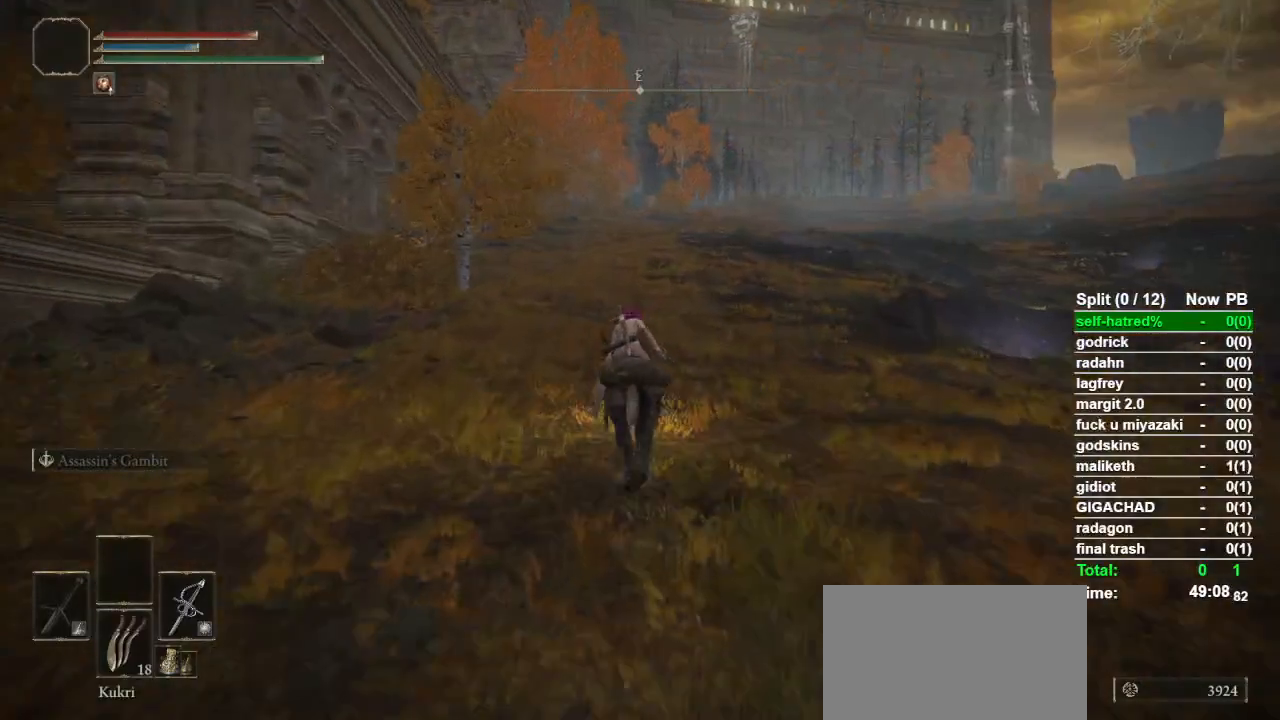
{"buttons": [], "left_stick": "up", "right_stick": "center", "button_events": [[400, "TOUCHPAD", "down"], [467, "TOUCHPAD", "up"]]}
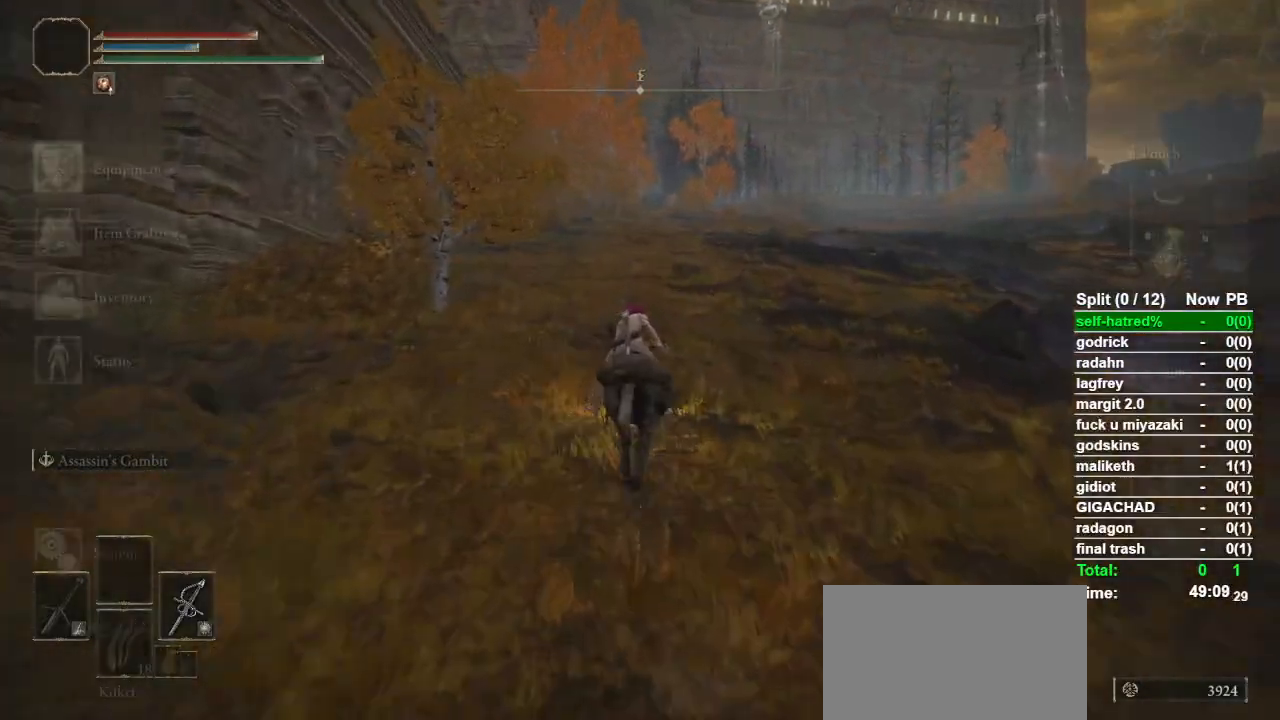
{"buttons": ["L1"], "left_stick": "up", "right_stick": "center", "button_events": [[300, "DPAD_UP", "down"], [400, "DPAD_UP", "up"], [433, "CROSS", "down"], [500, "CROSS", "up"], [500, "L1", "down"]]}
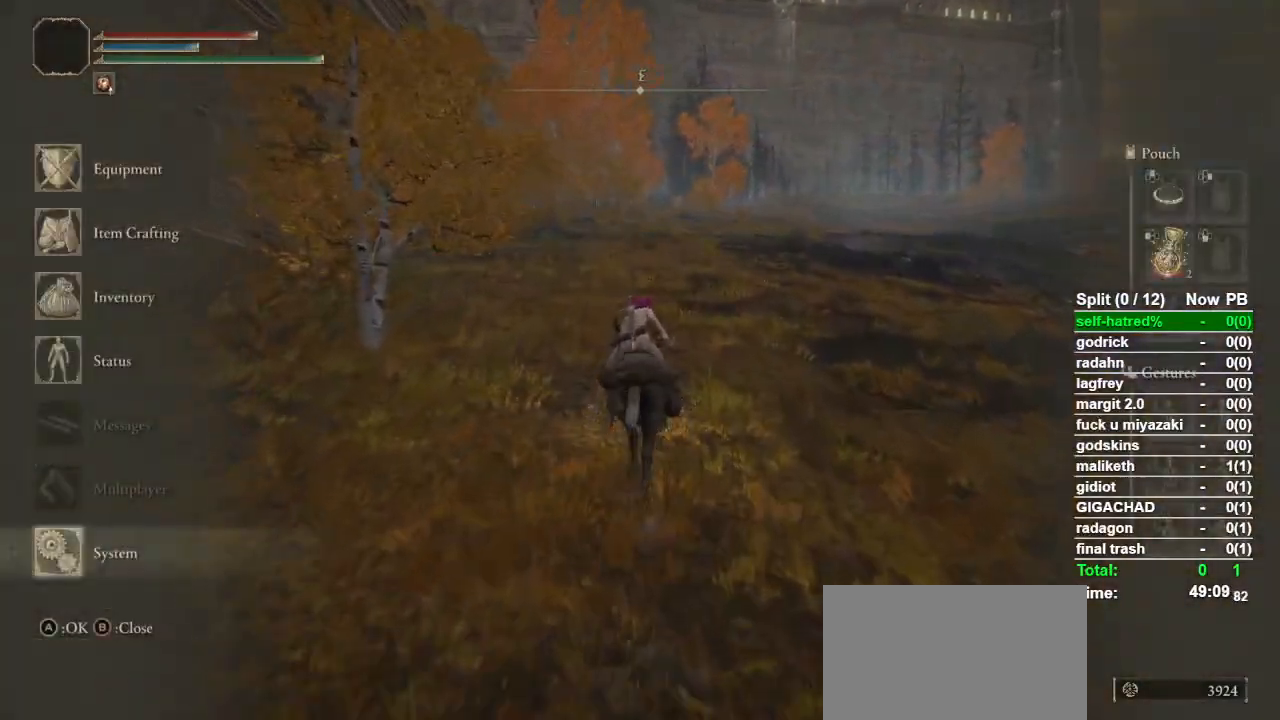
{"buttons": [], "left_stick": "up", "right_stick": "center", "button_events": [[67, "L1", "up"]]}